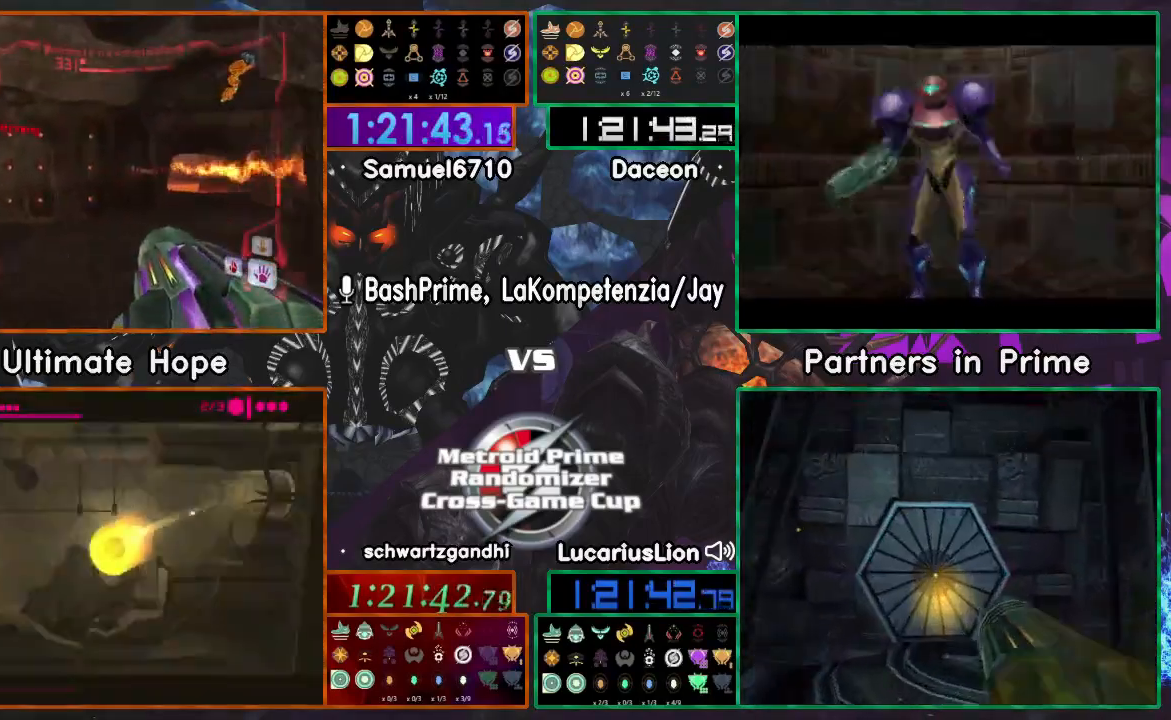
Gameplay with a controller (Nintendo layout); each line is a JSON object with the inputs held at the frame after it (dt_ms = milliseconds from this image to that frame). "events" lists button and stick changes between this image and that frame as [ms after this image, input, new state], when the widget could be followed in between. Not read: B L1 L3 R1 R3 START Y.
{"dt_ms": 500, "buttons": [], "left_stick": "up", "right_stick": "center", "events": [[133, "left_stick", "up"], [150, "X", "down"], [283, "X", "up"]]}
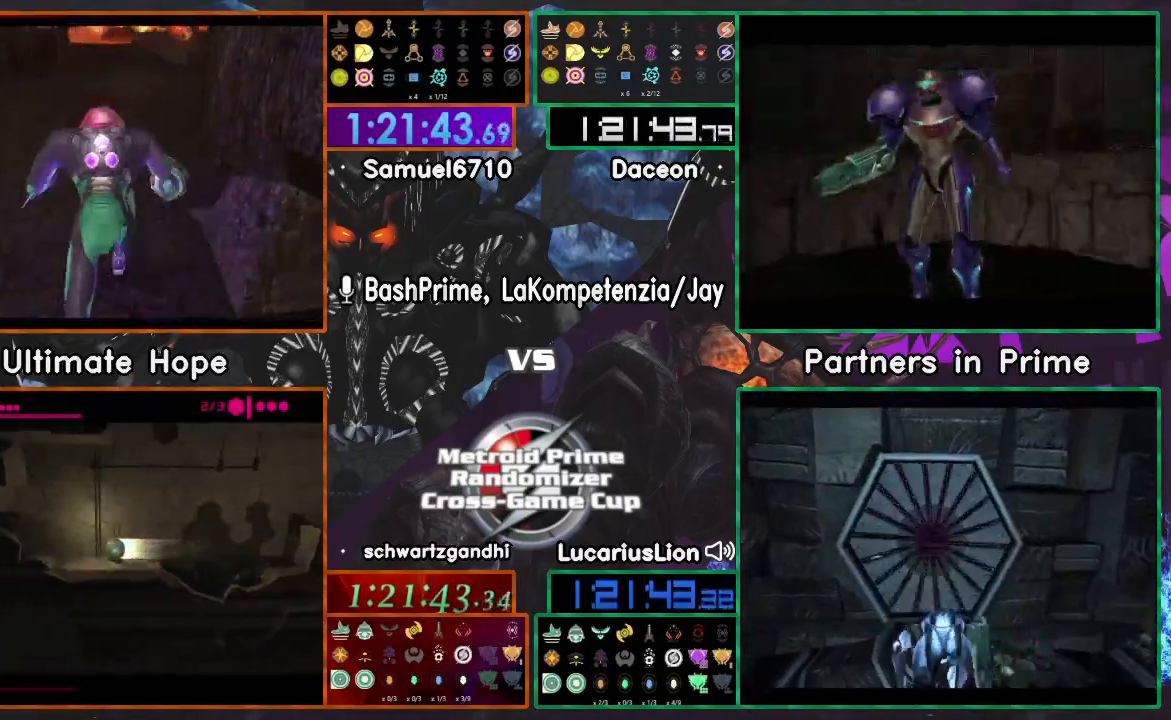
{"dt_ms": 500, "buttons": [], "left_stick": "up", "right_stick": "center", "events": []}
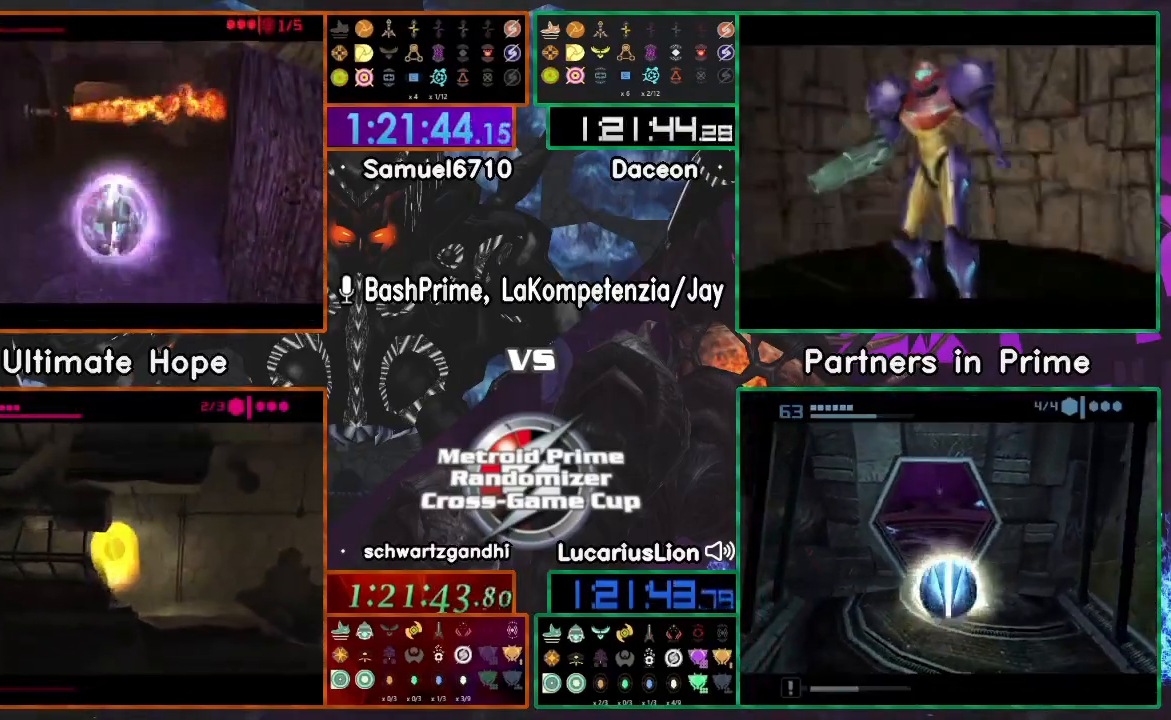
{"dt_ms": 500, "buttons": [], "left_stick": "up", "right_stick": "center", "events": []}
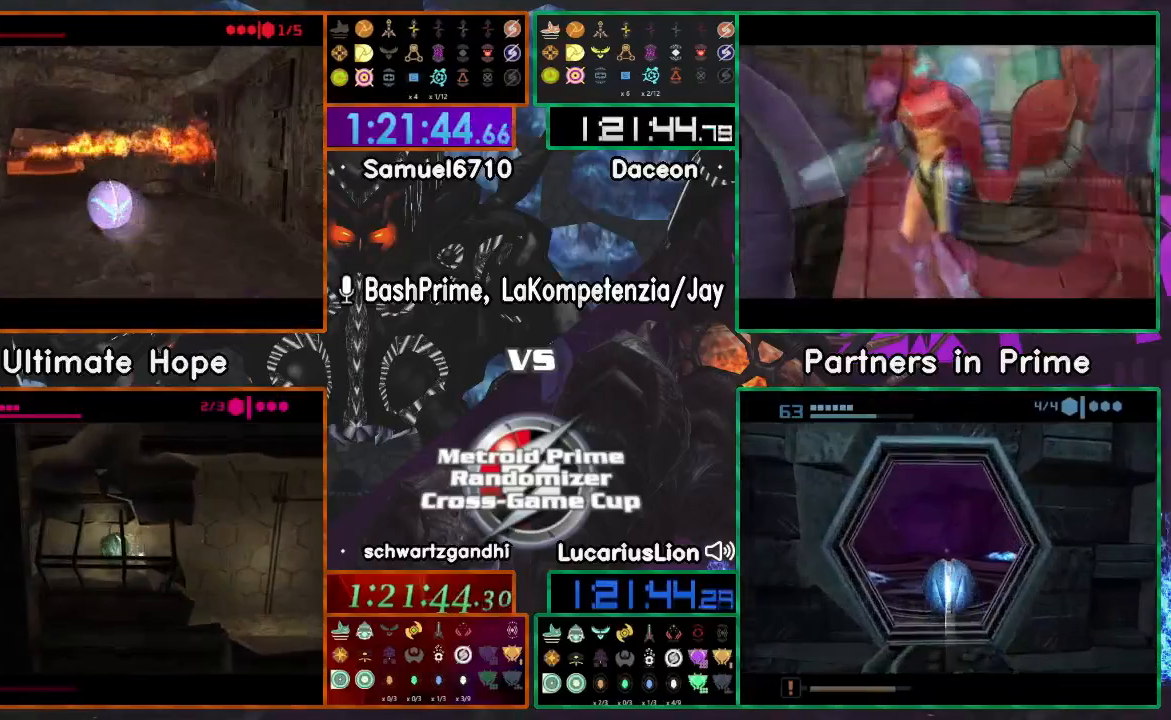
{"dt_ms": 500, "buttons": [], "left_stick": "up", "right_stick": "center", "events": [[50, "left_stick", "up-left"], [217, "left_stick", "up"], [383, "X", "down"], [450, "X", "up"]]}
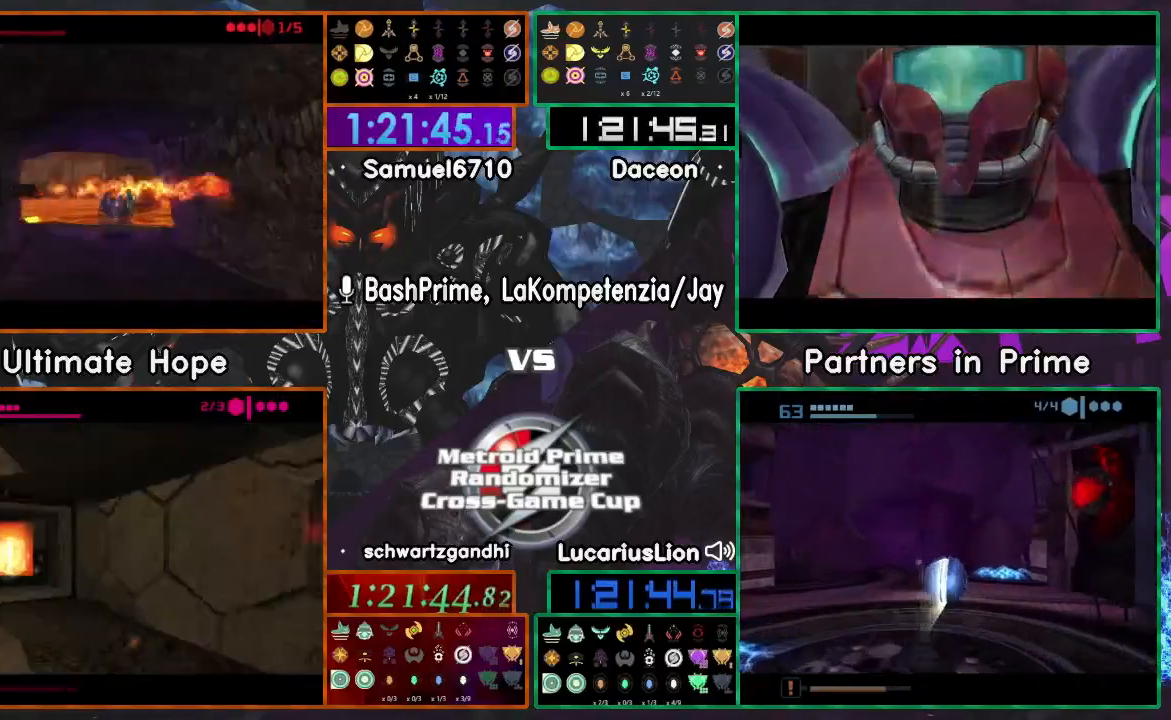
{"dt_ms": 500, "buttons": [], "left_stick": "up", "right_stick": "center", "events": [[17, "left_stick", "center"], [400, "left_stick", "up"]]}
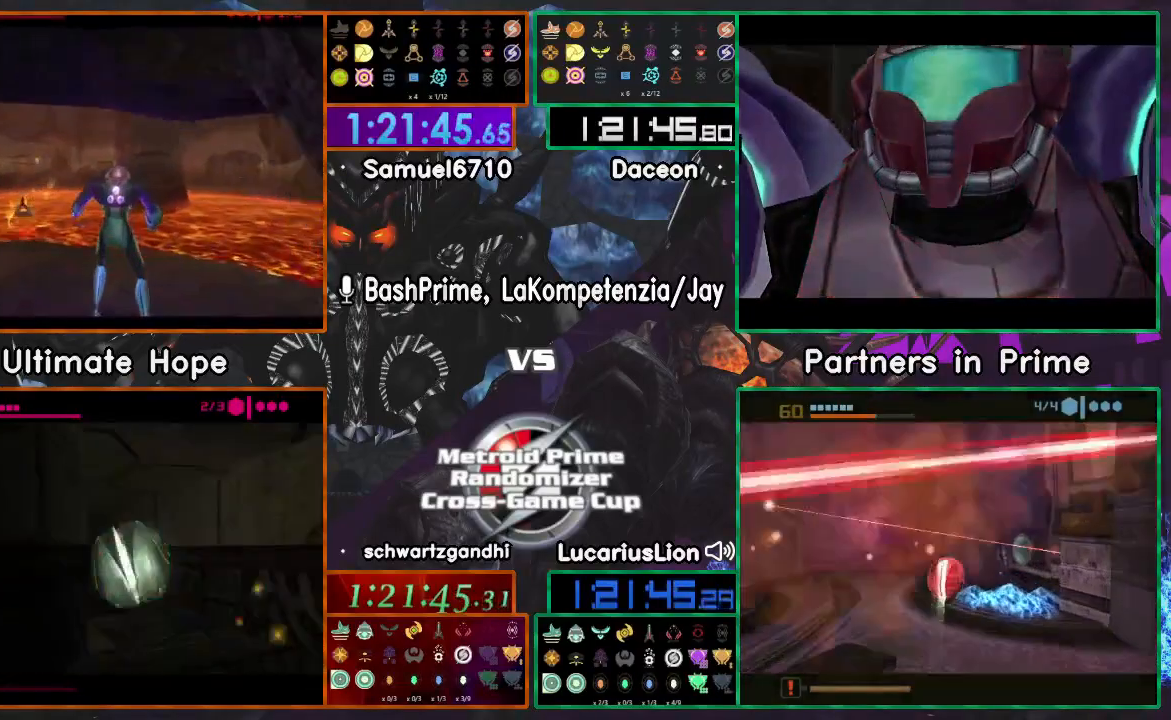
{"dt_ms": 1000, "buttons": [], "left_stick": "up-right", "right_stick": "center"}
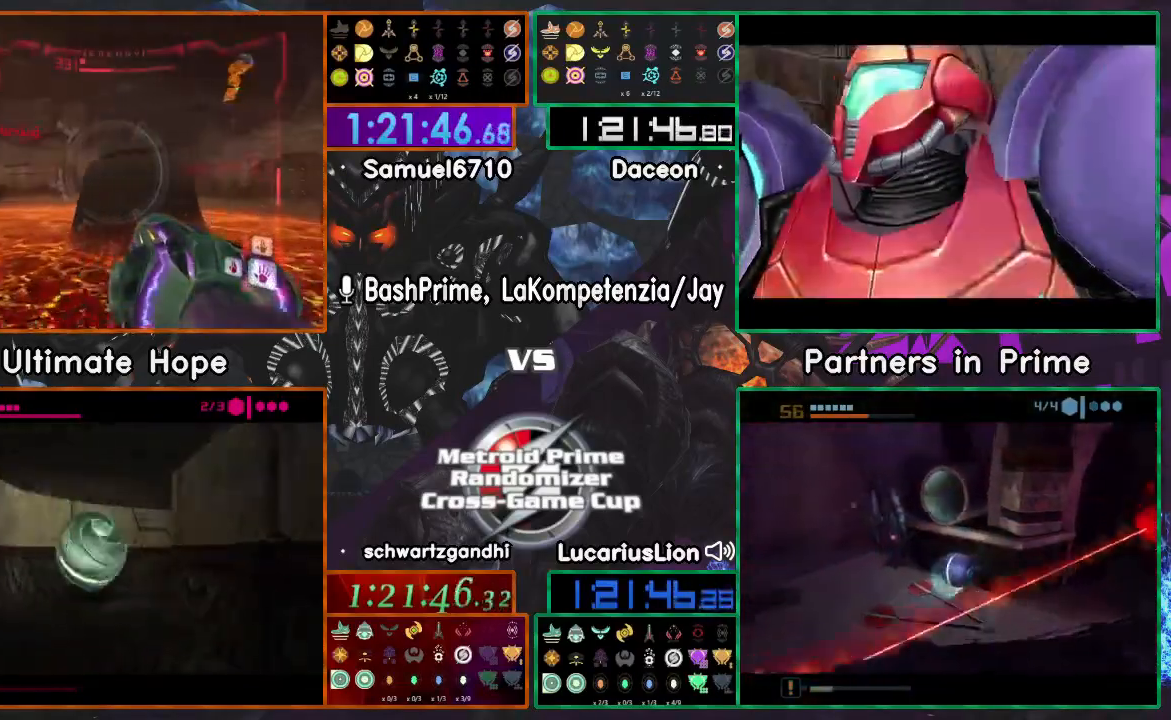
{"dt_ms": 500, "buttons": [], "left_stick": "up-right", "right_stick": "center", "events": []}